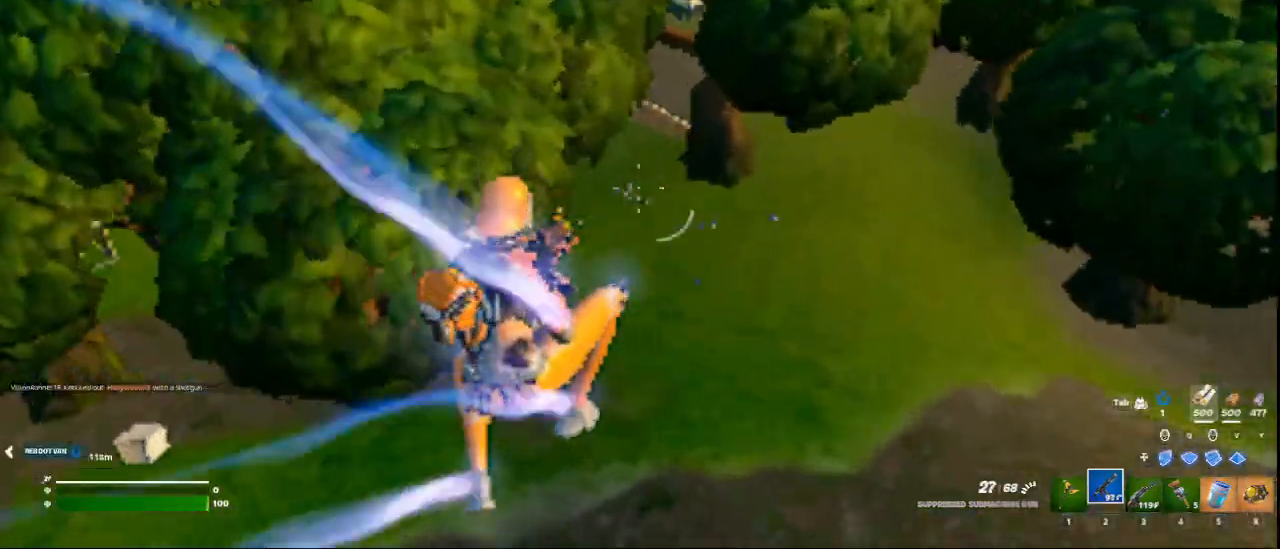
Gameplay with keyboard and mouse; each line is a JSON object with the keys and mouse buttons held at the frame after it. "events" lists presses ("down") and releases ("up") of "1", "2", "3", "4", "5", "a", "alt", "c", "ctrl", "d", "e", "f", "q", "r", "s", "shift", "space", "tab", "v", "w", "x", "z", "mouse_left", "mouse_middle", "mouse_right", "mouse_wheel_up" and "mouse_wheel_down" between this image and that frame as [ms after this image, input, new state], when the widget could be followed in between. "mouse_left", "mouse_middle", "mouse_right", "mouse_wheel_up", "mouse_wheel_down" = the "left", "middle", "right", "wheel_up", "wheel_down" buttons of the "mouse" list. No other keys are recorded. Not read: mouse_move.
{"keys": ["a", "ctrl"], "mouse": [], "events": [[375, "ctrl", "down"], [500, "mouse_left", "up"]]}
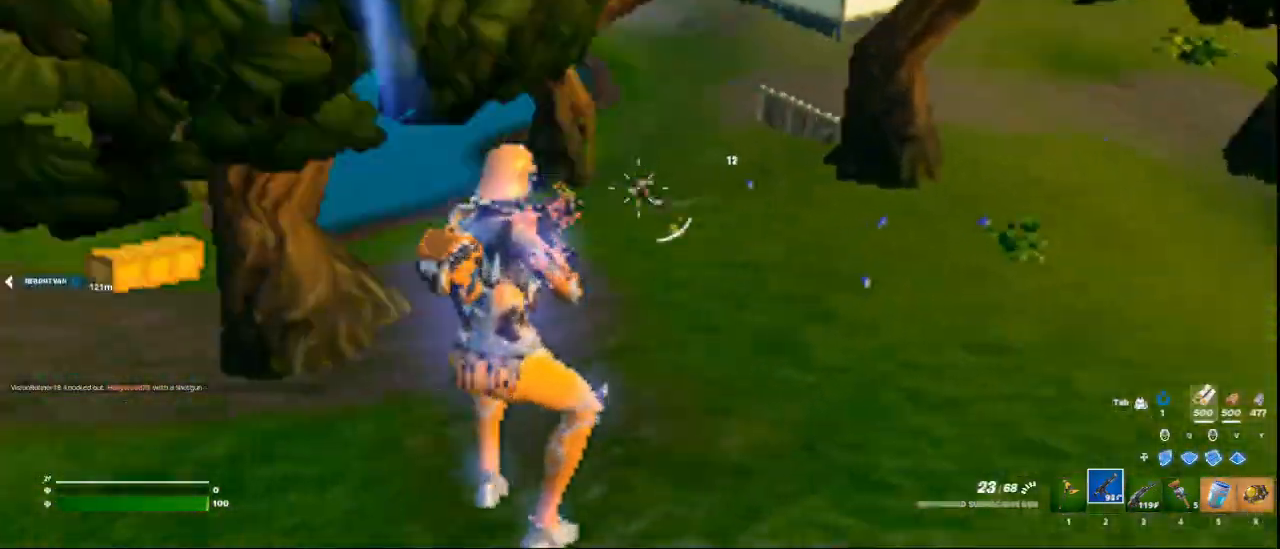
{"keys": ["a", "ctrl"], "mouse": ["right"], "events": [[501, "mouse_right", "down"]]}
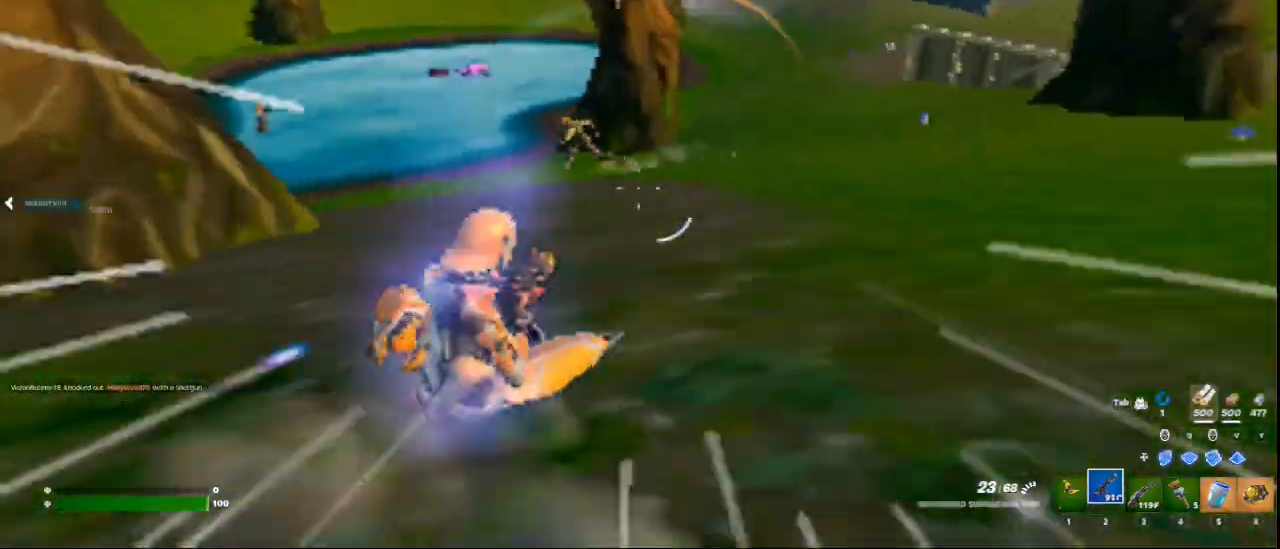
{"keys": ["a"], "mouse": ["left", "right"], "events": [[41, "ctrl", "up"], [292, "mouse_left", "down"]]}
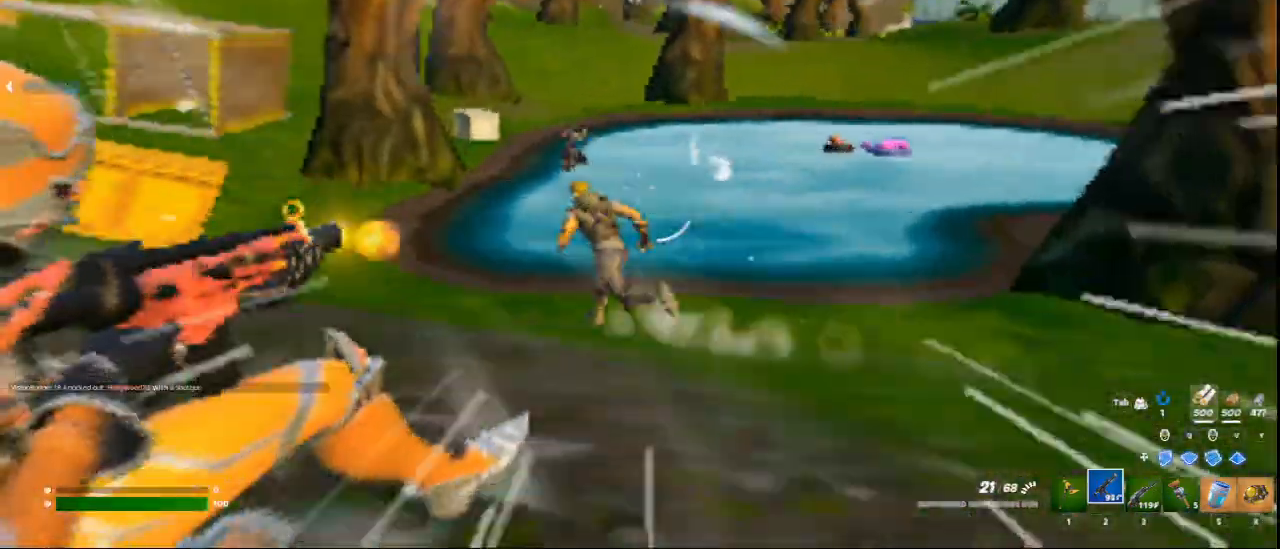
{"keys": ["a", "space", "w"], "mouse": [], "events": [[375, "mouse_left", "up"], [375, "mouse_right", "up"], [375, "w", "down"], [459, "space", "down"]]}
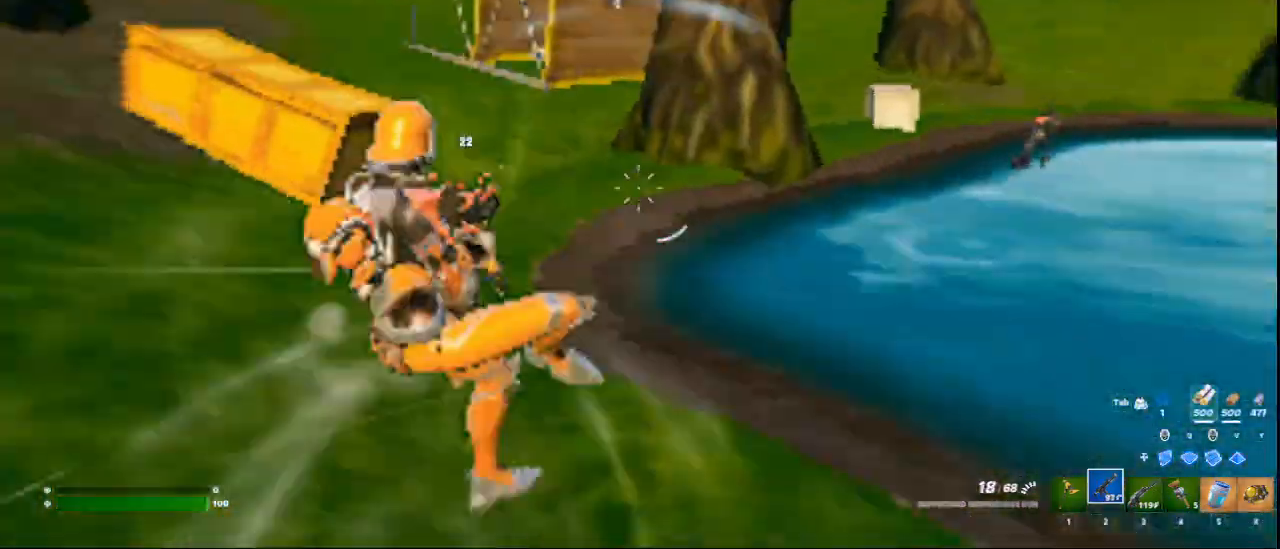
{"keys": ["a", "w"], "mouse": [], "events": [[125, "space", "up"]]}
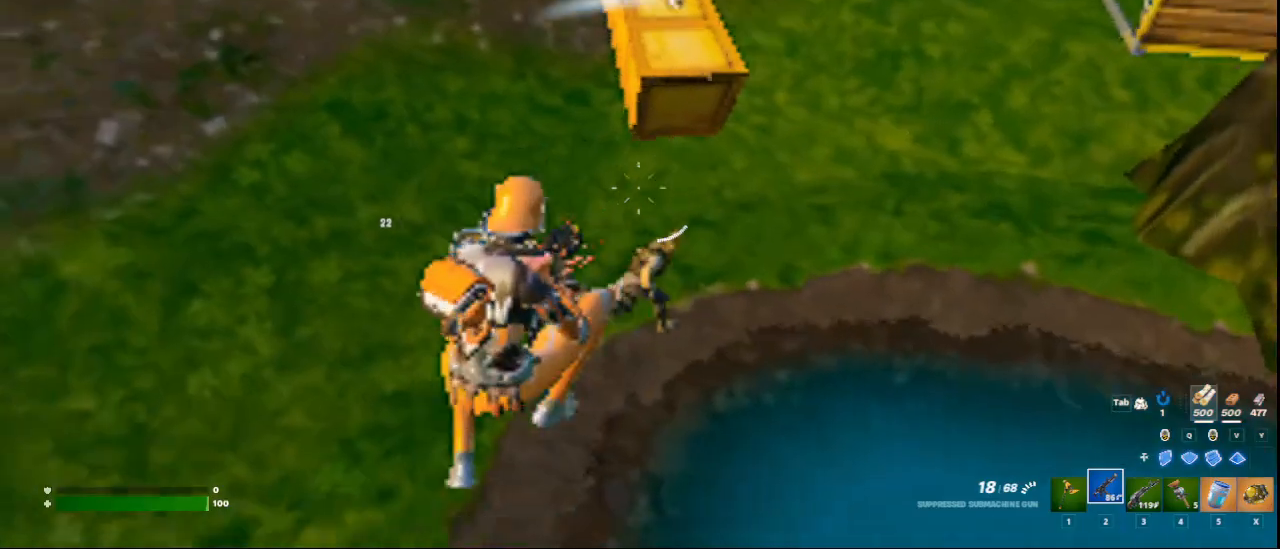
{"keys": ["w"], "mouse": [], "events": [[167, "mouse_left", "down"], [292, "a", "up"], [375, "mouse_left", "up"]]}
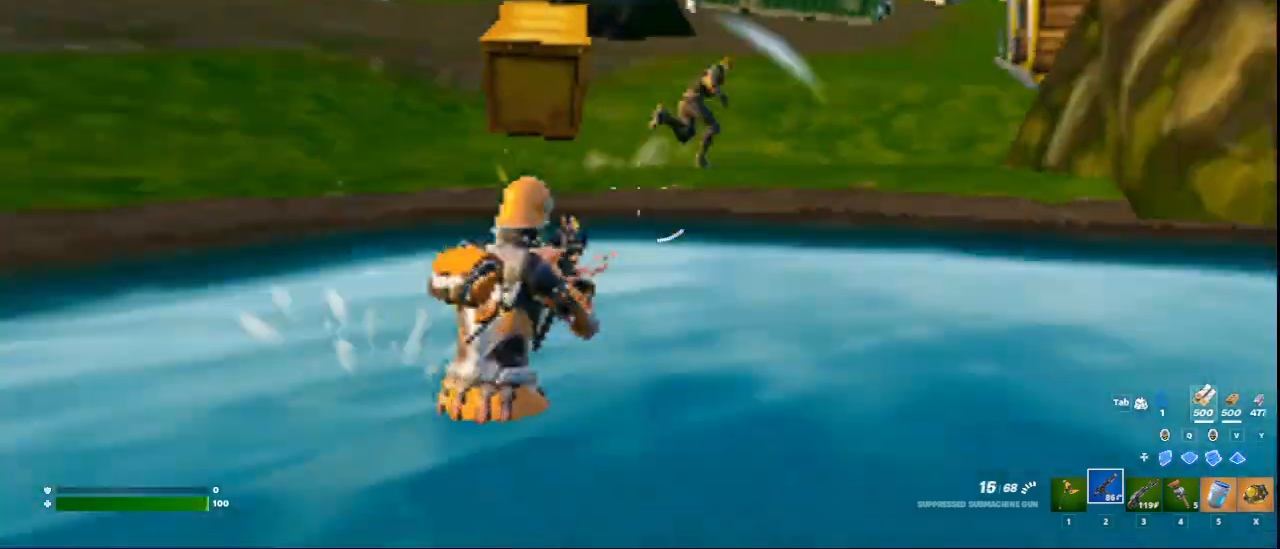
{"keys": ["w"], "mouse": ["left"], "events": [[125, "mouse_left", "down"]]}
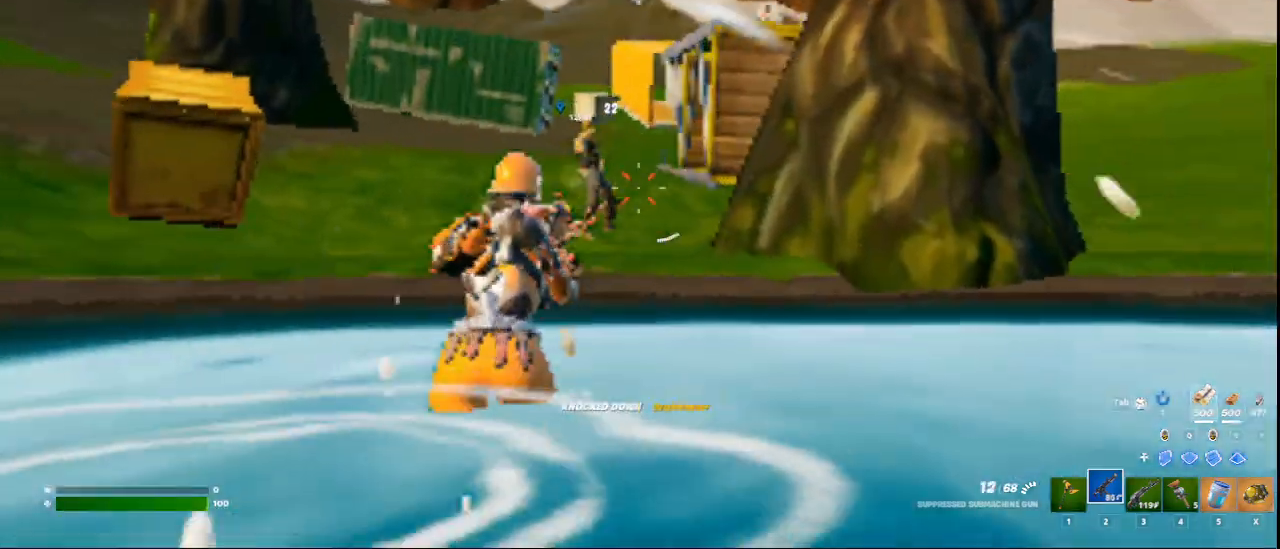
{"keys": ["w"], "mouse": [], "events": [[167, "space", "down"], [250, "mouse_left", "up"], [292, "space", "up"]]}
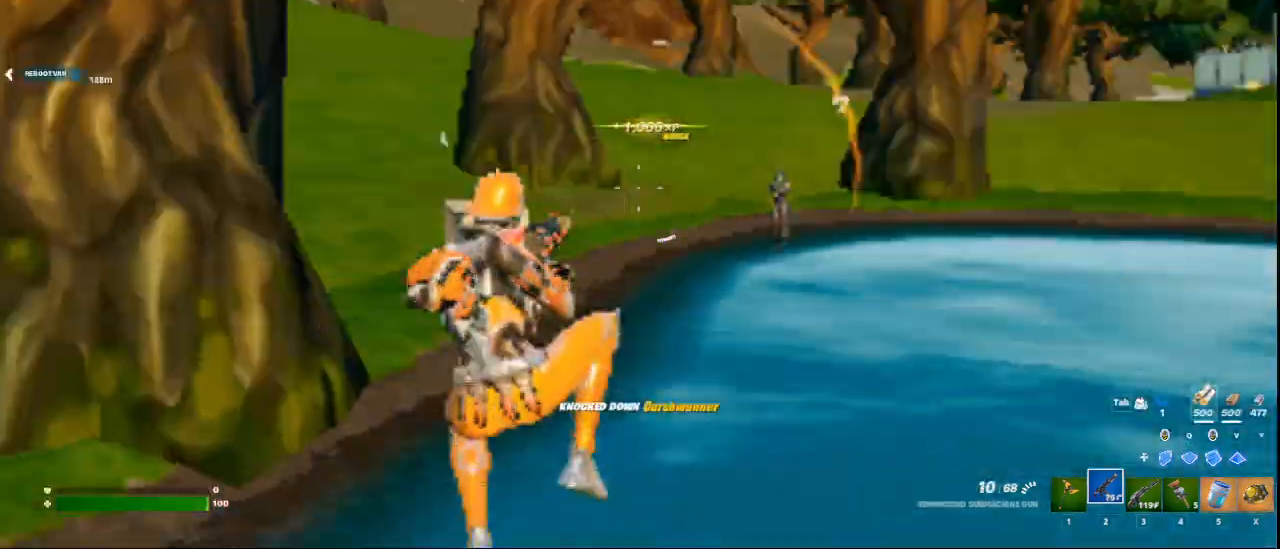
{"keys": ["w"], "mouse": [], "events": [[208, "mouse_left", "down"], [333, "2", "down"], [333, "mouse_left", "up"], [417, "2", "up"]]}
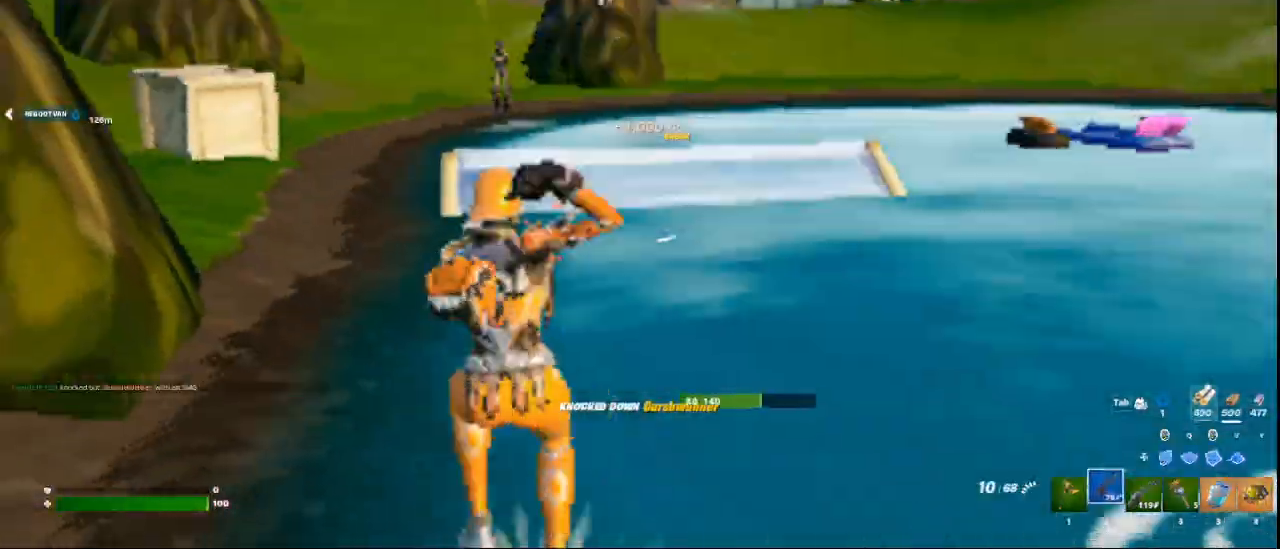
{"keys": ["w"], "mouse": [], "events": []}
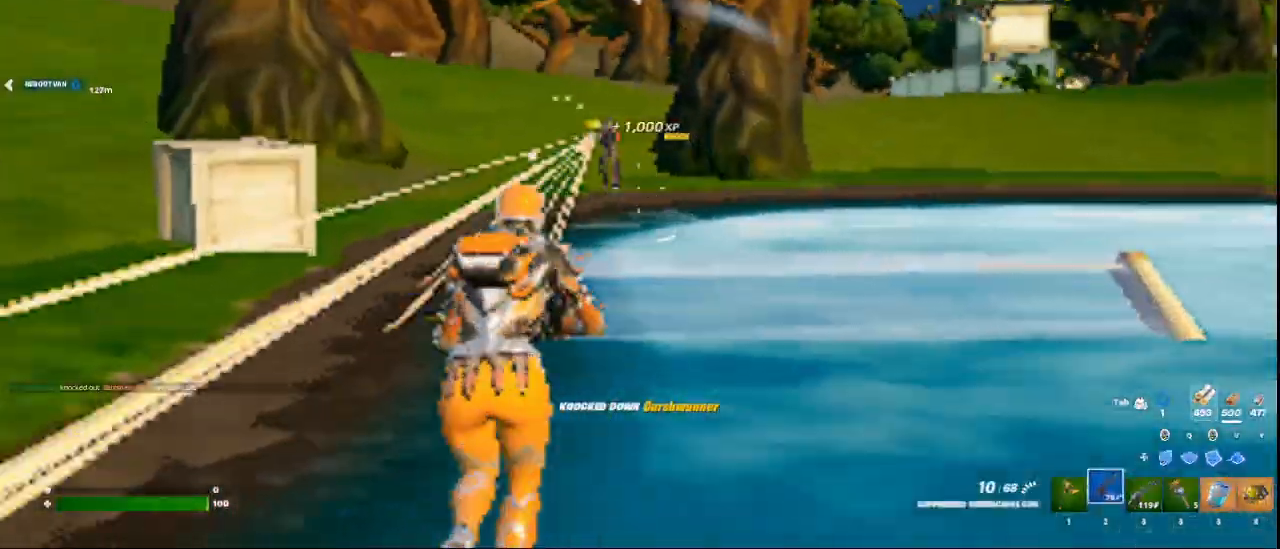
{"keys": ["w"], "mouse": ["left", "right"], "events": [[41, "a", "down"], [41, "mouse_right", "down"], [166, "a", "up"], [166, "mouse_left", "down"], [250, "ctrl", "down"], [458, "ctrl", "up"]]}
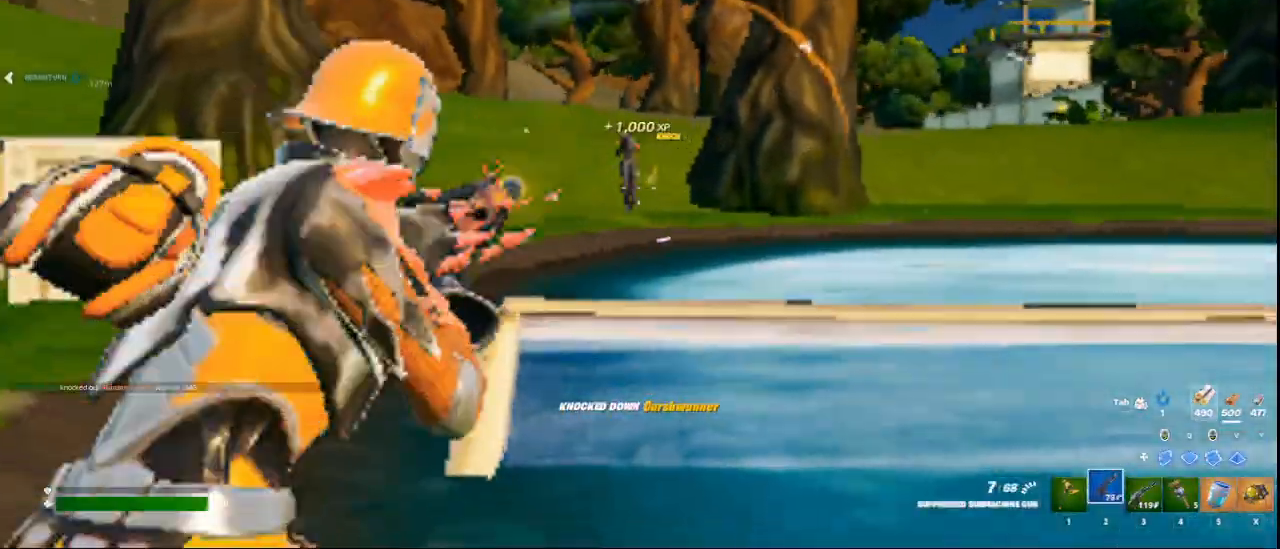
{"keys": ["space", "w"], "mouse": ["left"], "events": [[292, "a", "down"], [501, "a", "up"], [501, "mouse_right", "up"], [501, "space", "down"]]}
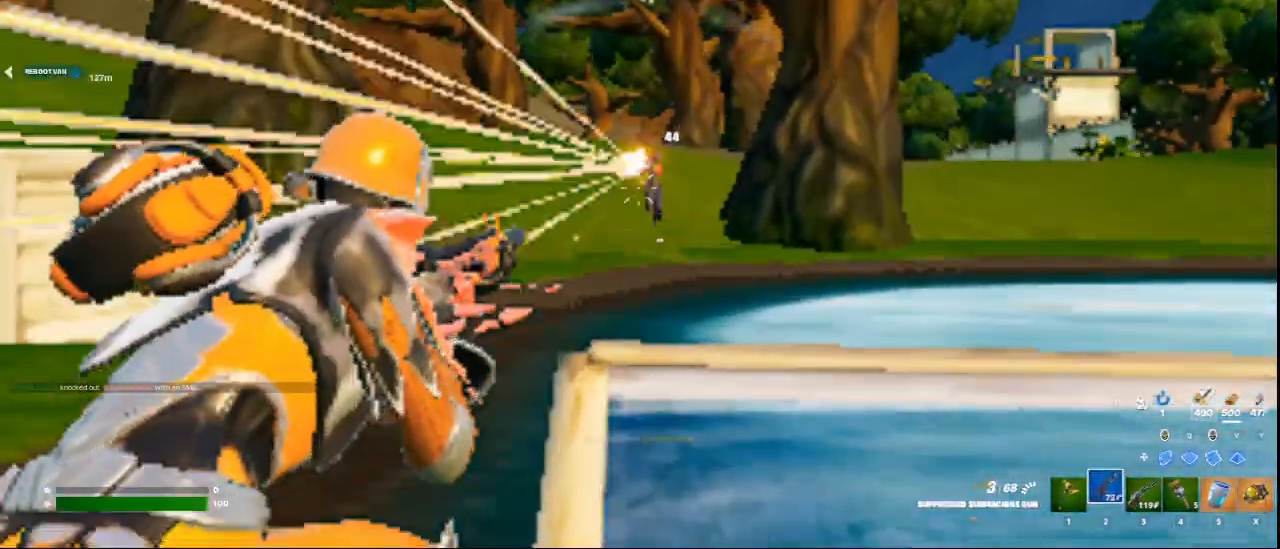
{"keys": ["w"], "mouse": [], "events": [[125, "space", "up"], [208, "mouse_left", "up"], [250, "2", "down"], [292, "2", "up"]]}
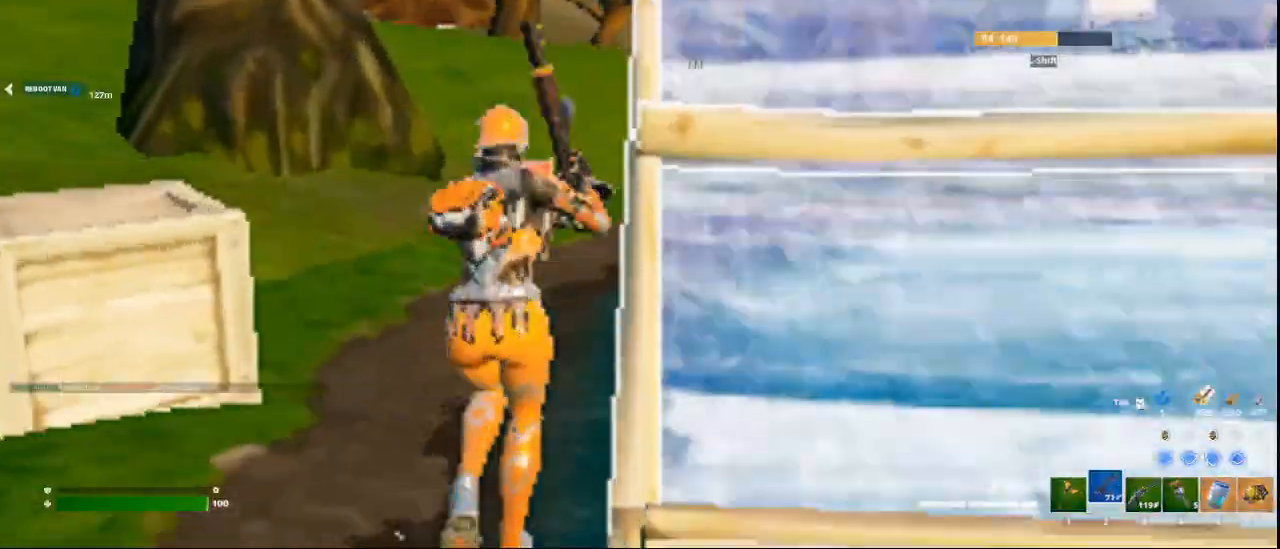
{"keys": ["w"], "mouse": [], "events": [[209, "space", "down"], [292, "space", "up"]]}
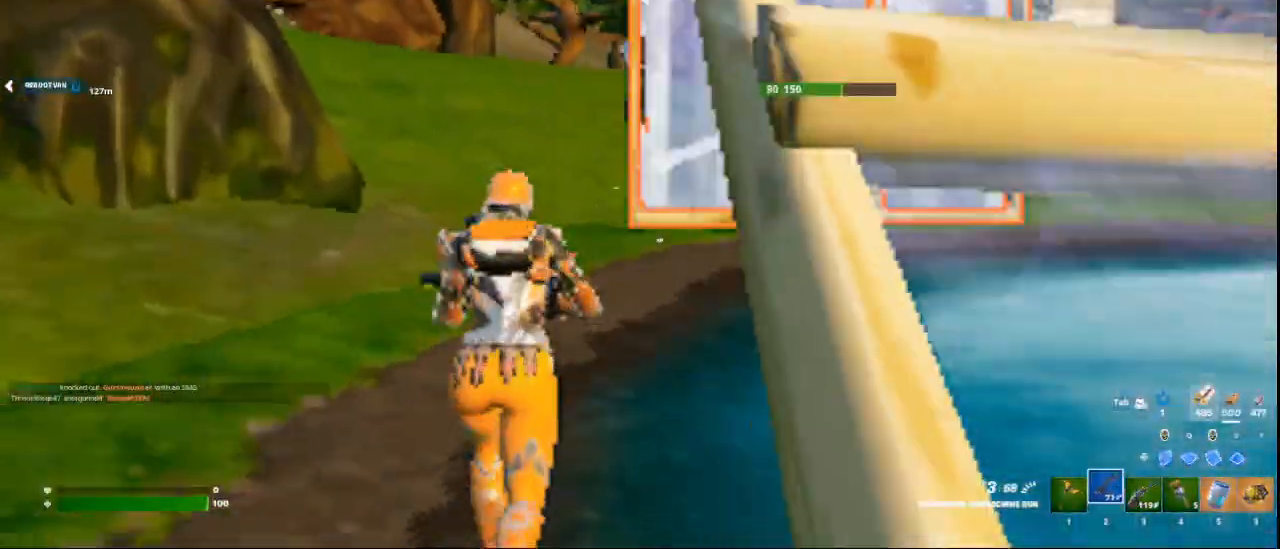
{"keys": ["w"], "mouse": [], "events": [[166, "a", "down"], [166, "mouse_right", "down"], [500, "a", "up"], [500, "mouse_right", "up"]]}
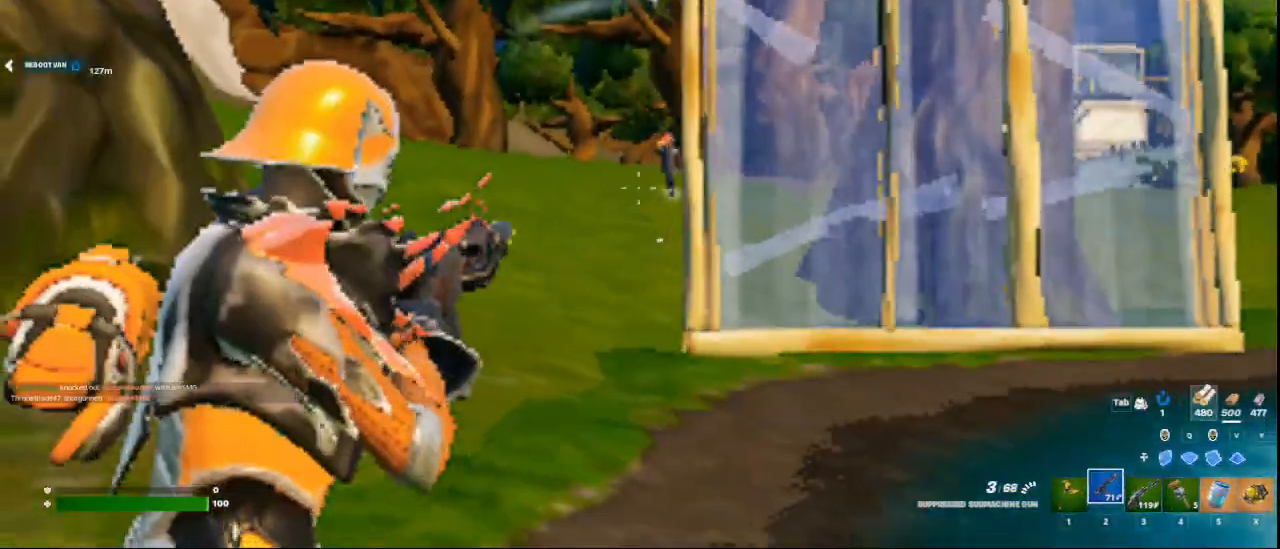
{"keys": ["w"], "mouse": [], "events": [[209, "mouse_left", "down"], [334, "2", "down"], [334, "mouse_left", "up"], [459, "2", "up"]]}
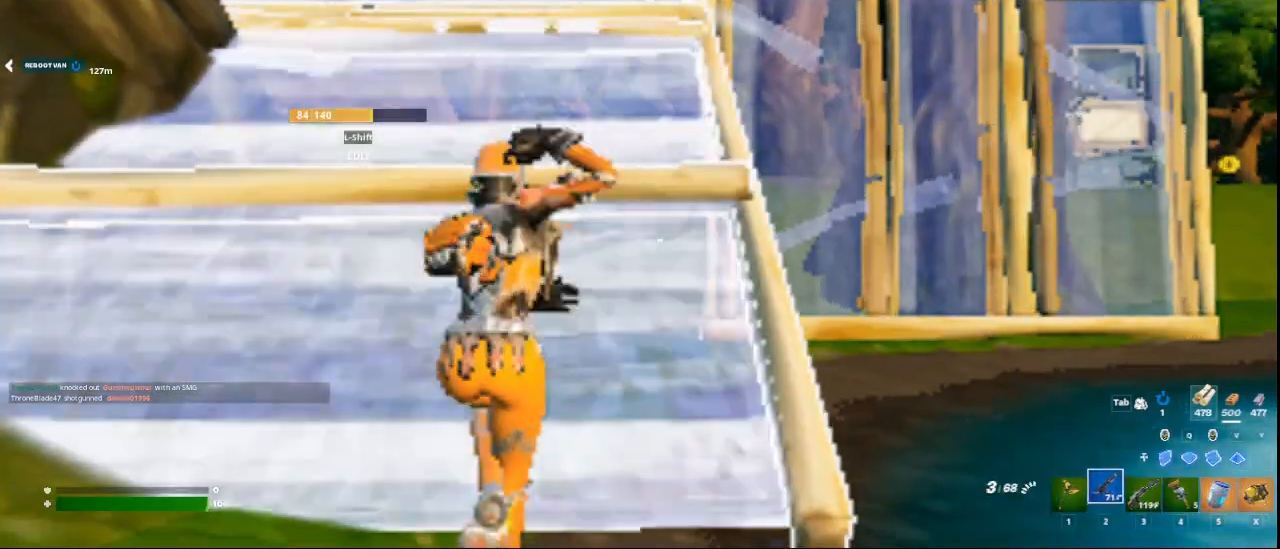
{"keys": ["w"], "mouse": [], "events": [[208, "space", "down"], [417, "space", "up"]]}
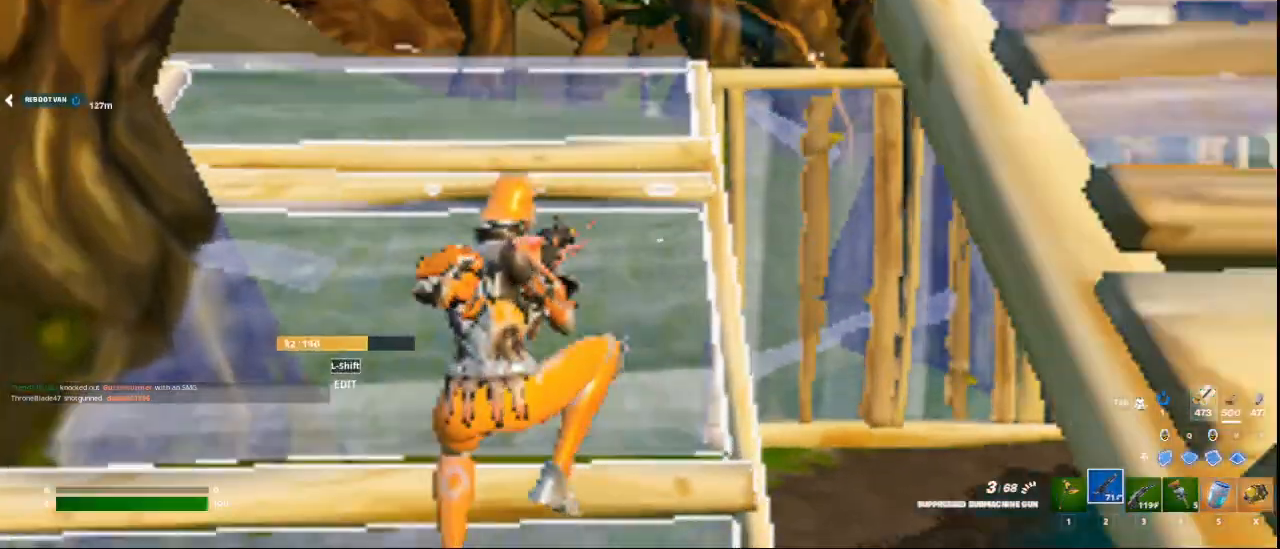
{"keys": ["w"], "mouse": [], "events": []}
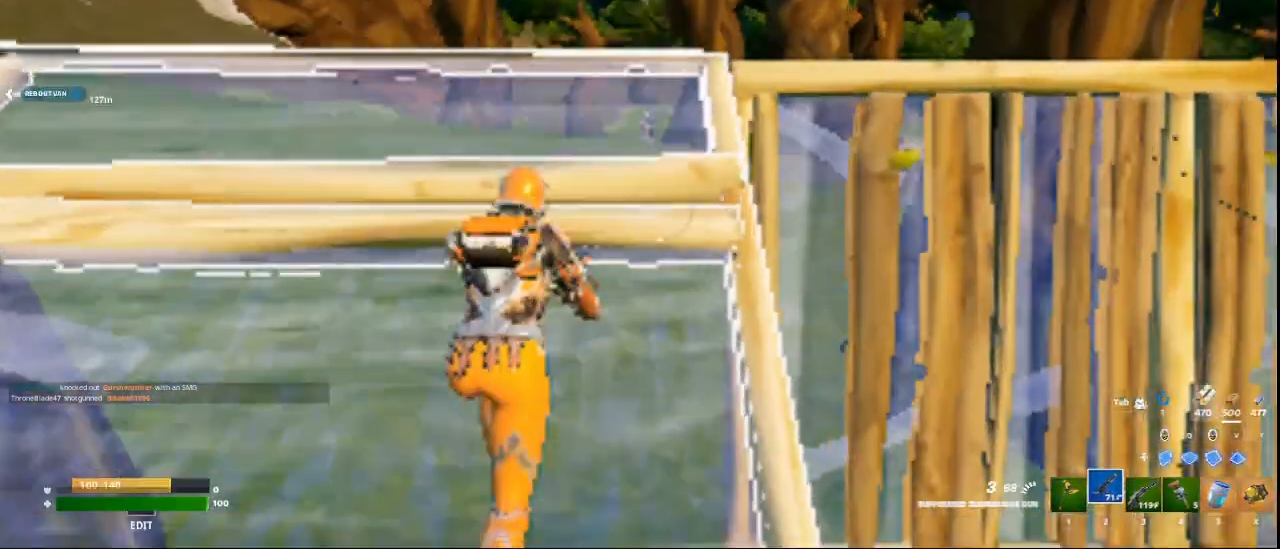
{"keys": ["w"], "mouse": ["right"], "events": [[292, "mouse_right", "down"]]}
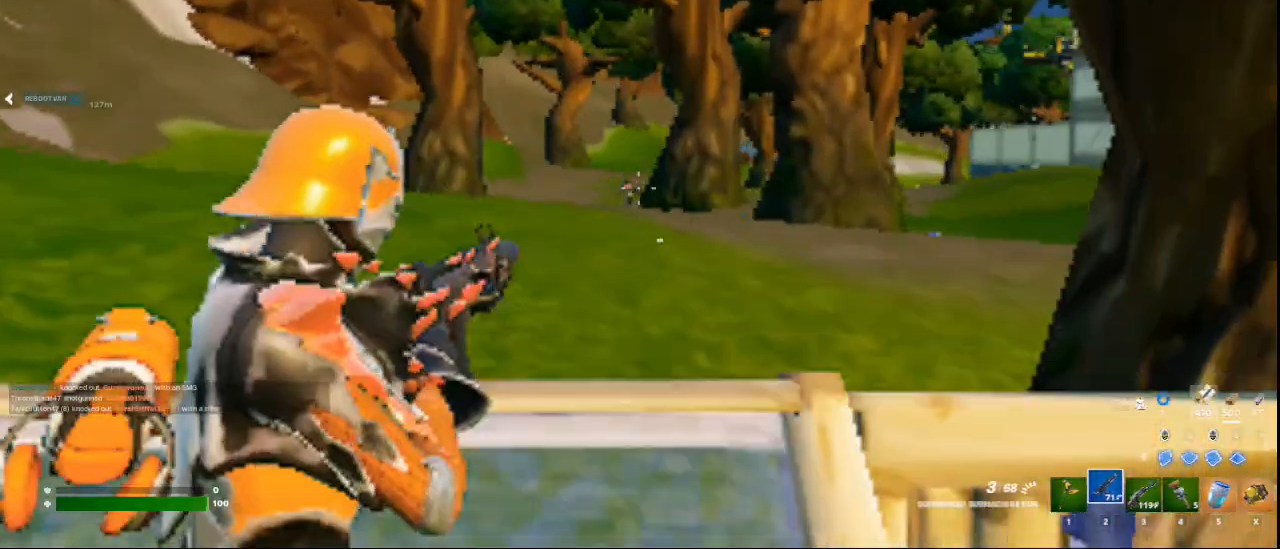
{"keys": [], "mouse": ["right"], "events": [[125, "w", "up"]]}
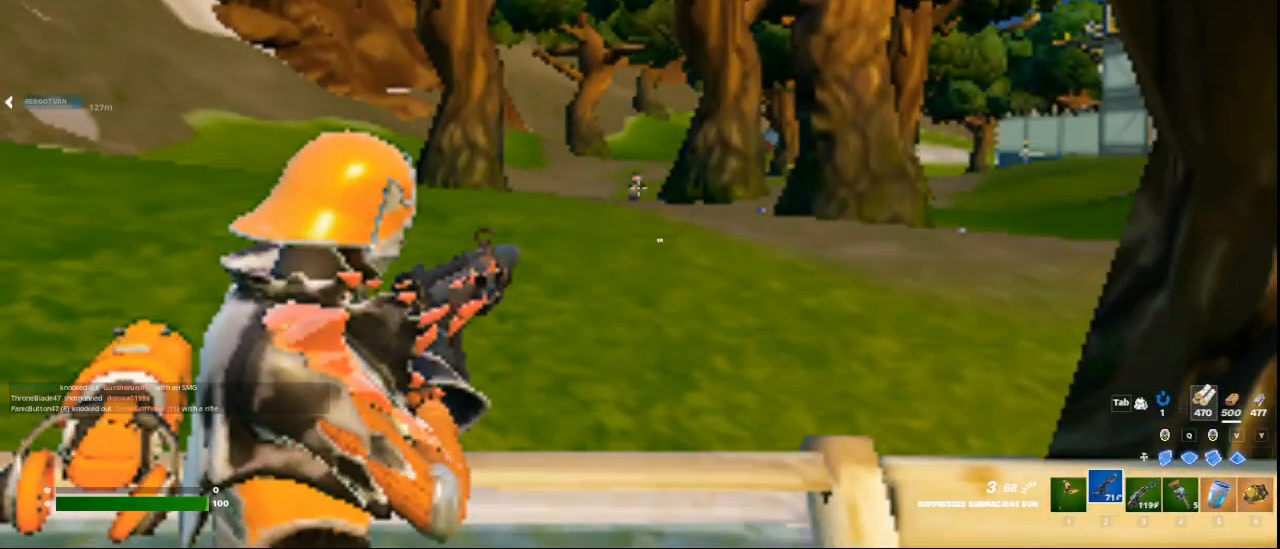
{"keys": [], "mouse": ["right"], "events": [[83, "mouse_left", "down"], [166, "mouse_left", "up"]]}
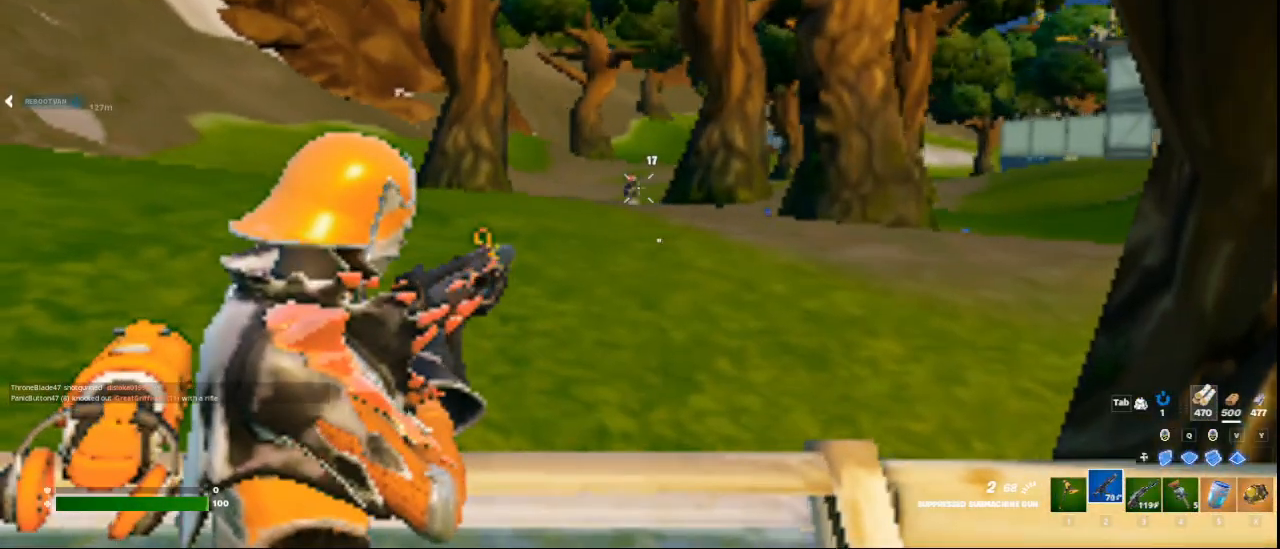
{"keys": [], "mouse": ["right"], "events": [[292, "mouse_left", "down"], [375, "mouse_left", "up"]]}
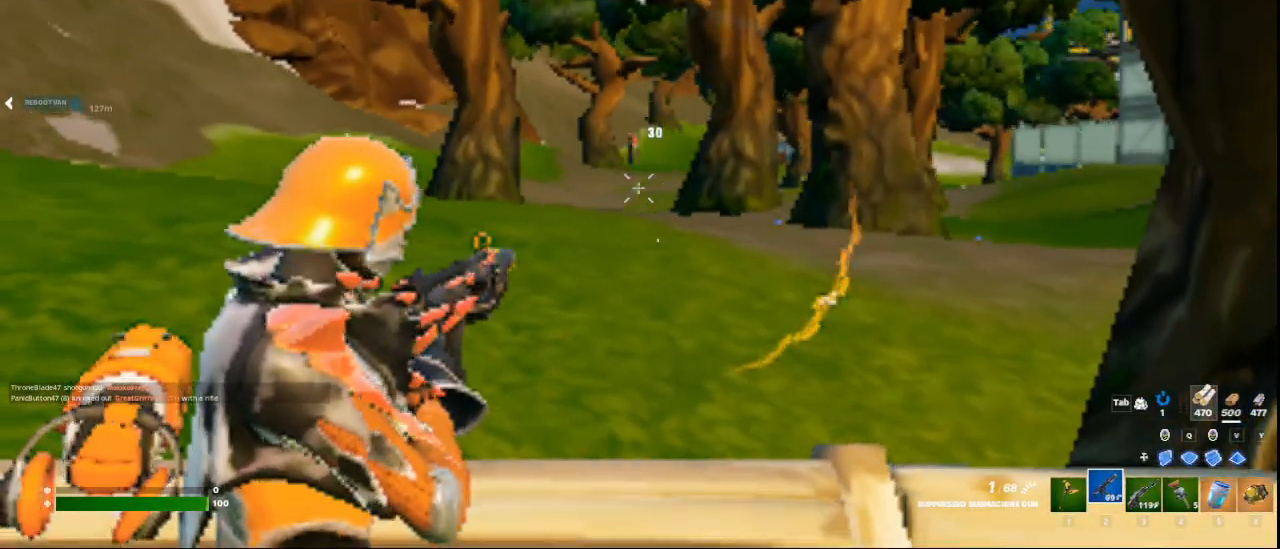
{"keys": [], "mouse": ["right"], "events": []}
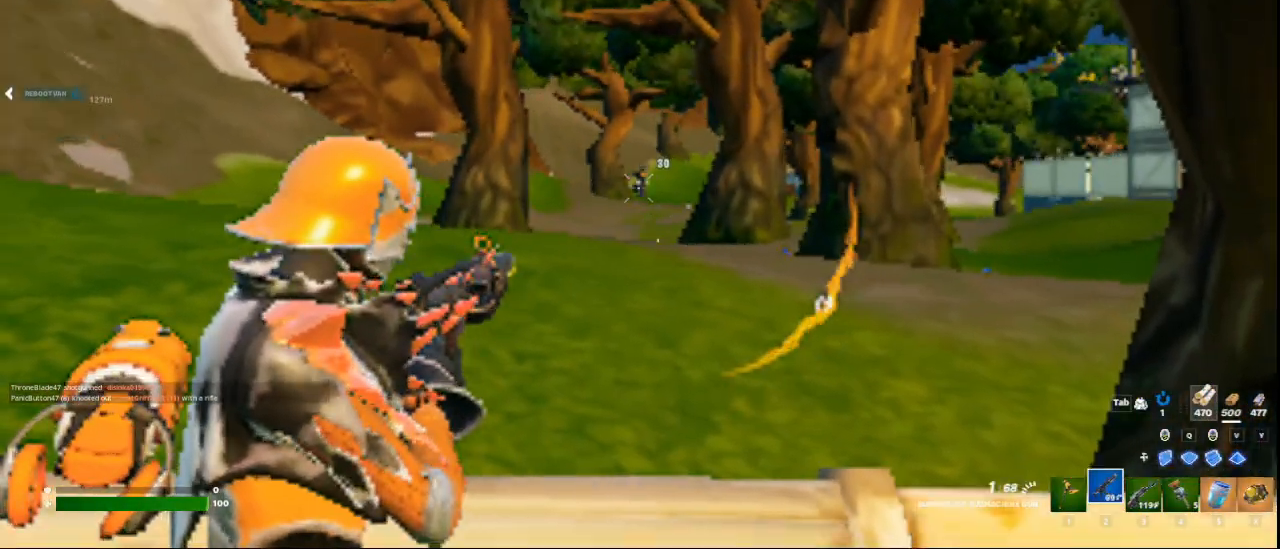
{"keys": [], "mouse": ["right"], "events": [[125, "mouse_left", "down"], [209, "mouse_left", "up"]]}
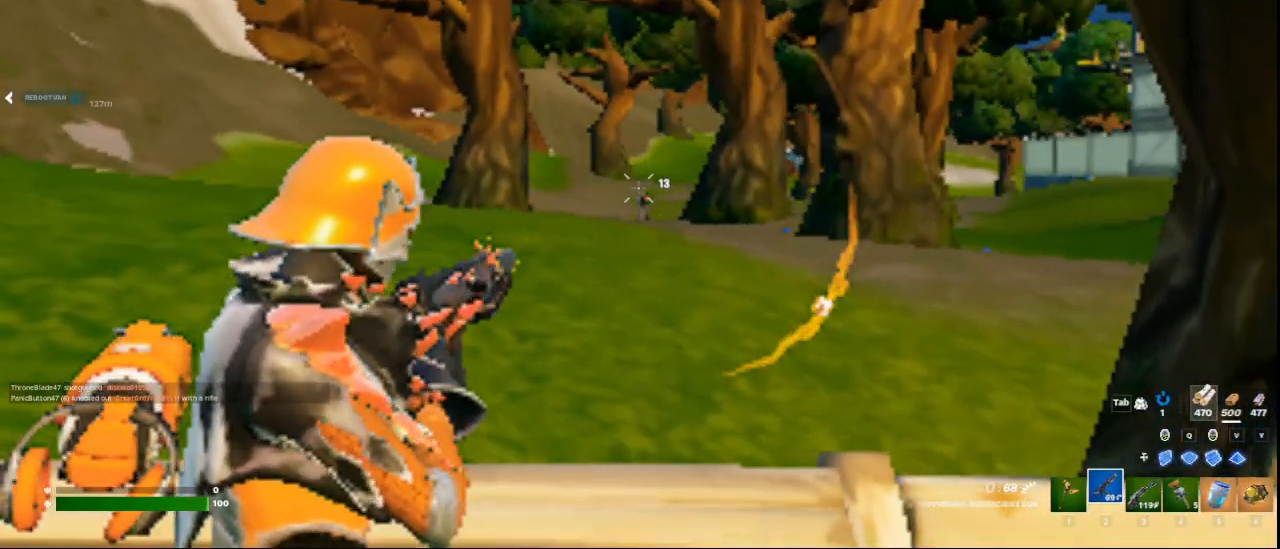
{"keys": ["a"], "mouse": [], "events": [[458, "mouse_right", "up"], [458, "w", "down"], [500, "a", "down"], [500, "w", "up"]]}
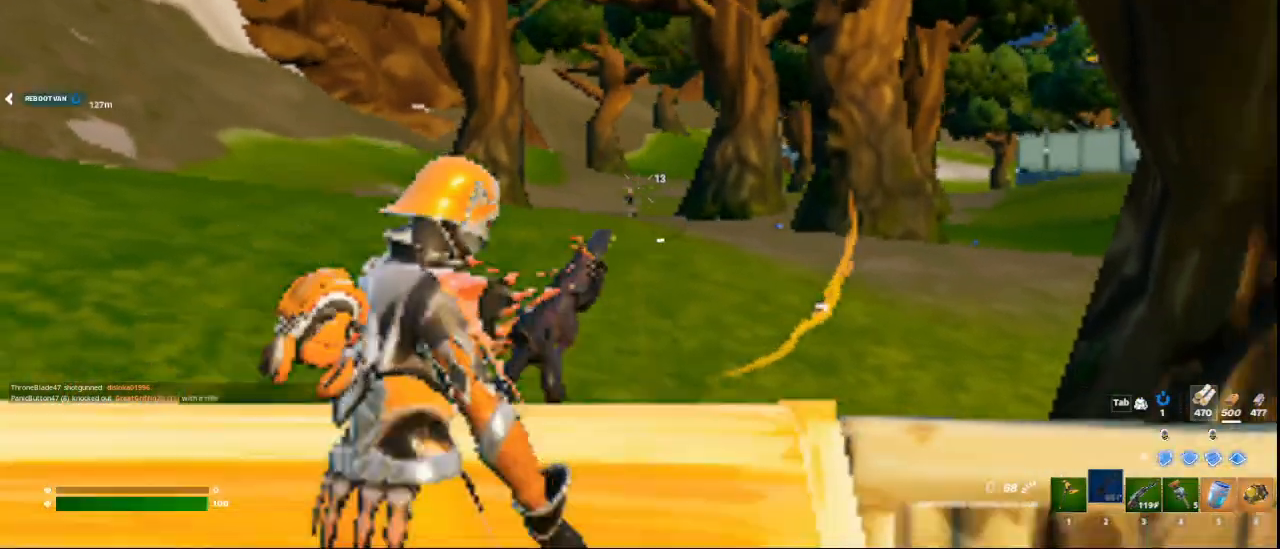
{"keys": ["d"], "mouse": [], "events": [[167, "s", "down"], [209, "a", "up"], [209, "space", "down"], [375, "d", "down"], [375, "s", "up"], [375, "space", "up"]]}
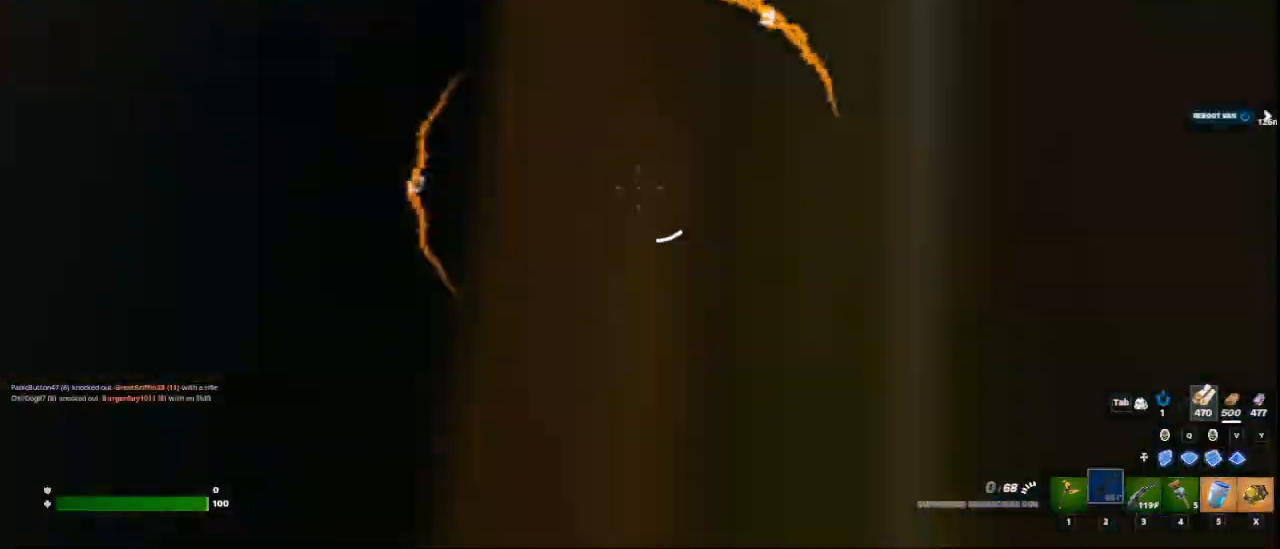
{"keys": ["a", "w"], "mouse": [], "events": [[41, "d", "up"], [83, "a", "down"], [458, "w", "down"]]}
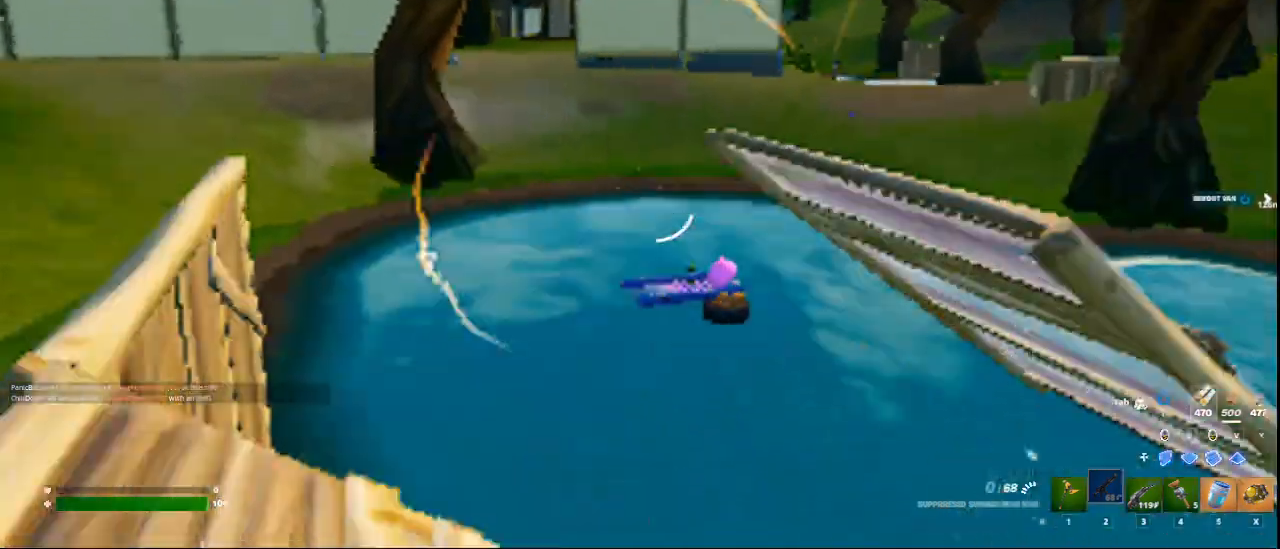
{"keys": ["w"], "mouse": [], "events": [[501, "a", "up"]]}
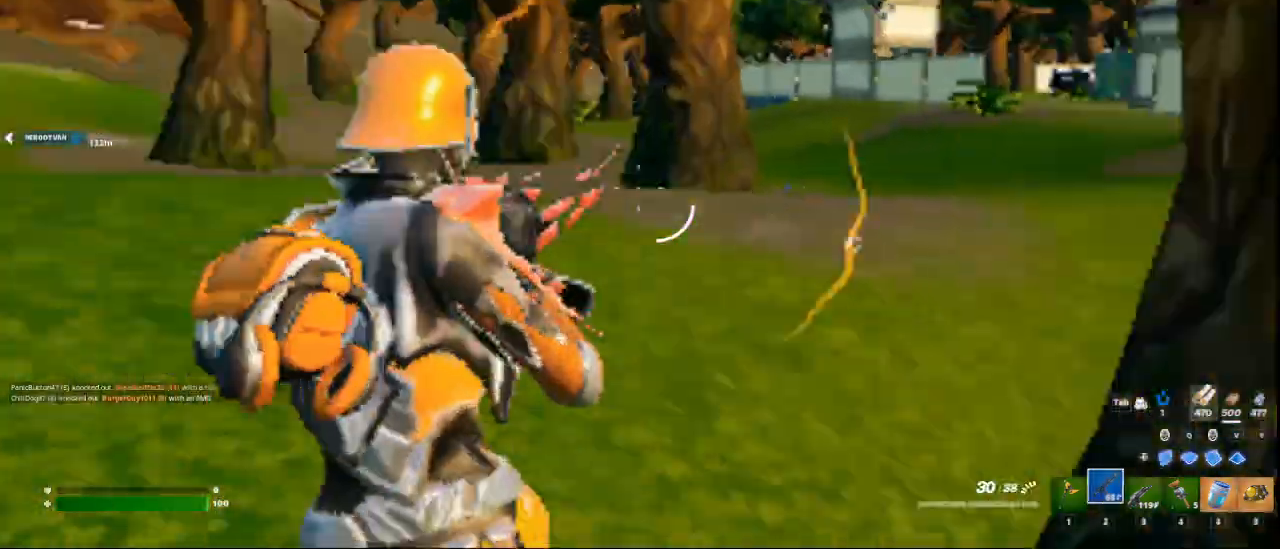
{"keys": ["w"], "mouse": [], "events": []}
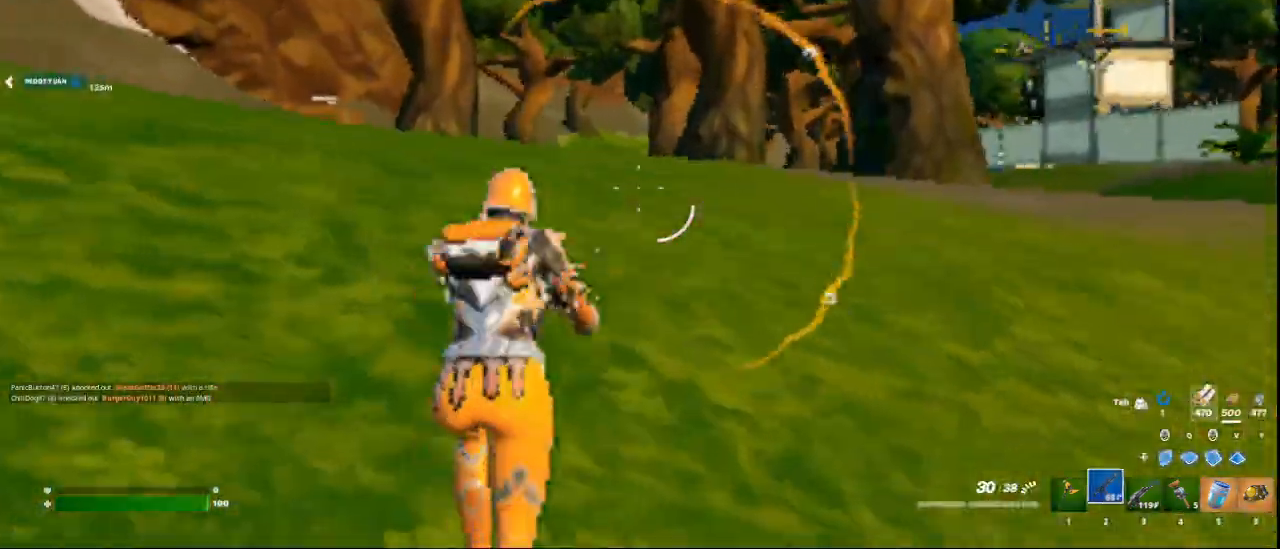
{"keys": ["w"], "mouse": [], "events": [[125, "c", "down"], [250, "space", "down"], [292, "c", "up"], [417, "space", "up"]]}